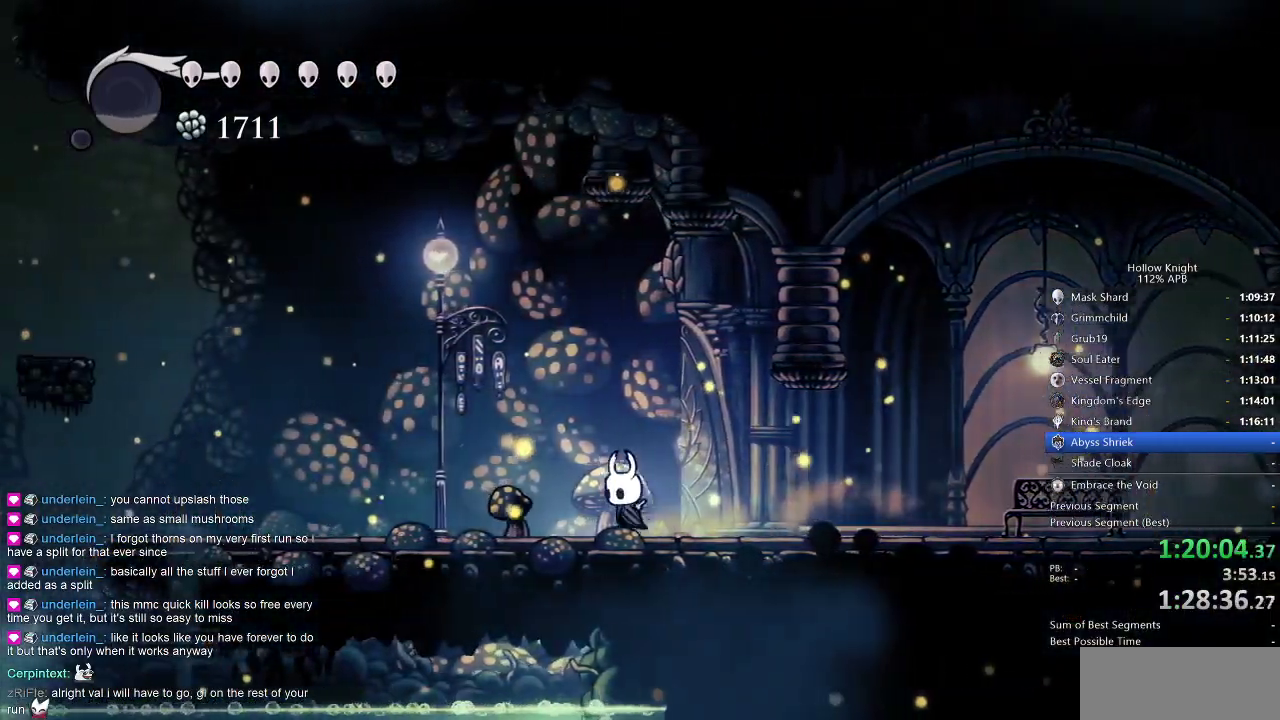
Gameplay with keyboard; each line is a JSON object with the keys held at the frame after it. "events" lists presses ("down") and releases ("up") of "cdash", "dash", "dnail", "down", "heal", "inv", "jump", "left", "nail", "right", "spell" and "up" between this image and that frame as [ms after this image, input, new state], when the widget could be followed in between. No other keys are recorded. Mouse input is not recorded. Key names are as the overlay labels them; some are game actions (e.g. jump) rather than physical keys.
{"keys": ["jump", "left"], "events": [[83, "dash", "down"], [316, "dash", "up"], [466, "jump", "down"]]}
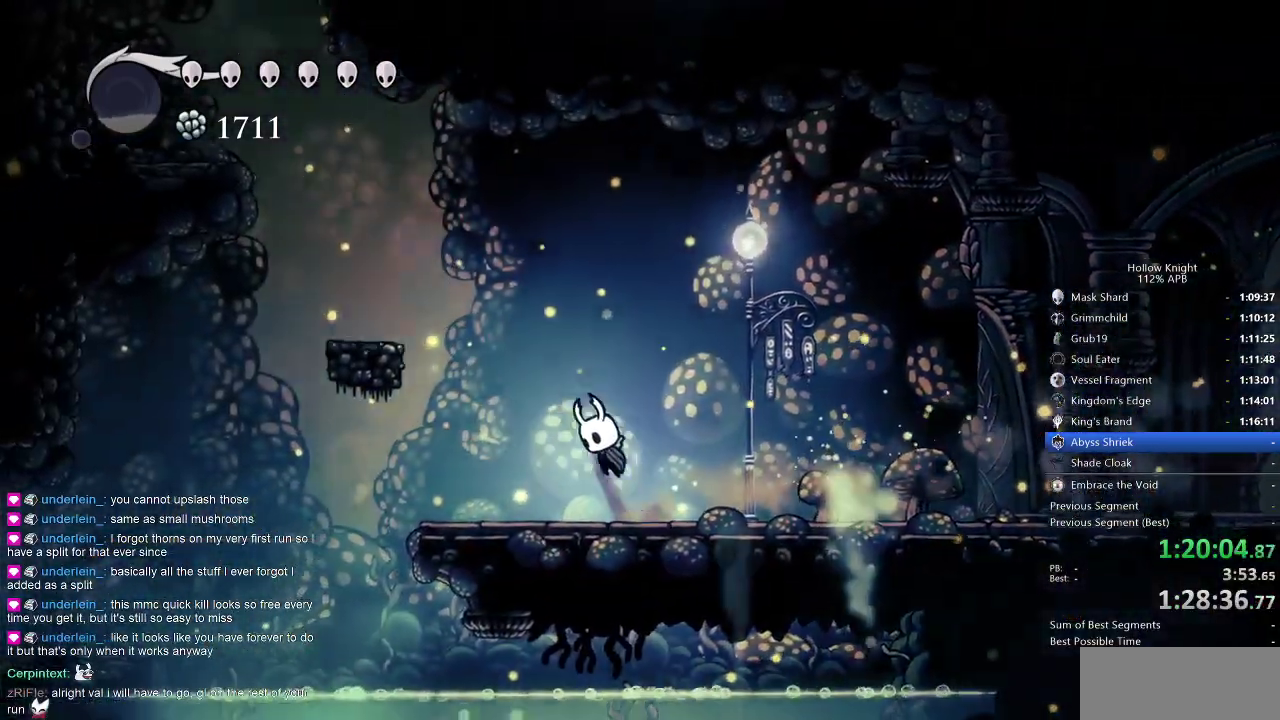
{"keys": ["right"], "events": [[283, "dash", "down"], [350, "dash", "up"], [350, "jump", "up"], [383, "left", "up"], [466, "right", "down"]]}
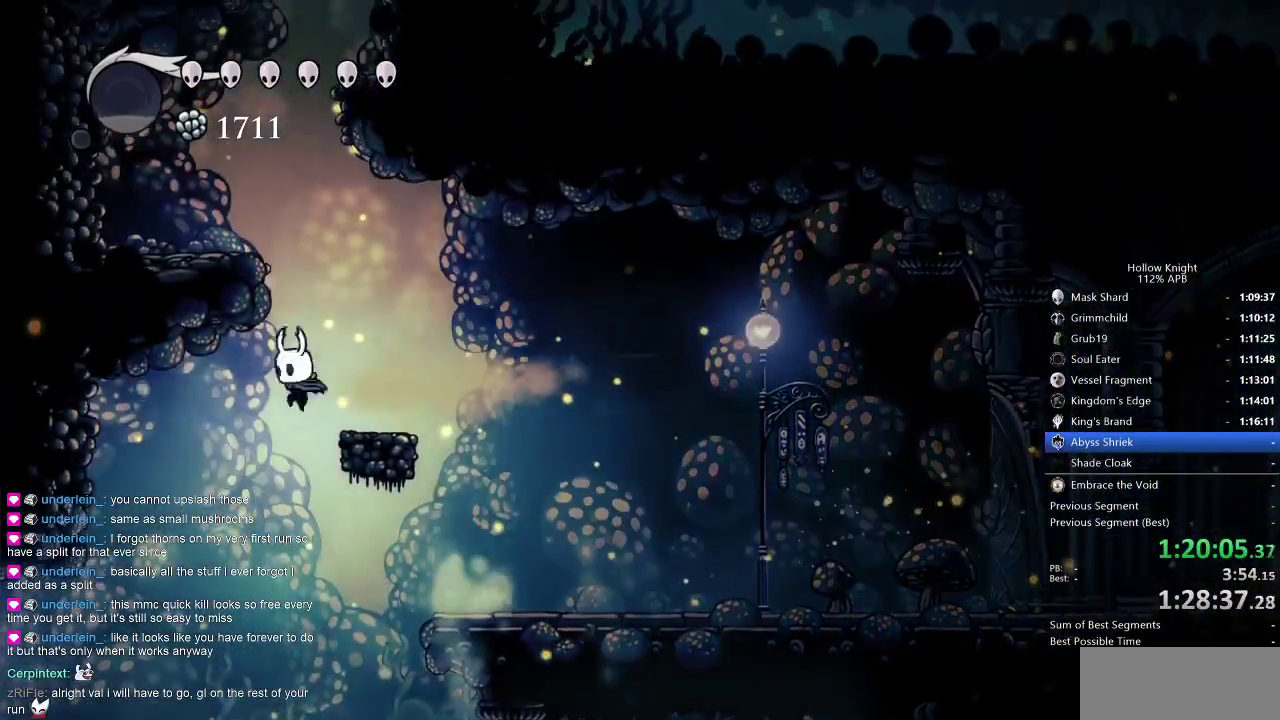
{"keys": ["jump"], "events": [[300, "jump", "down"], [350, "right", "up"]]}
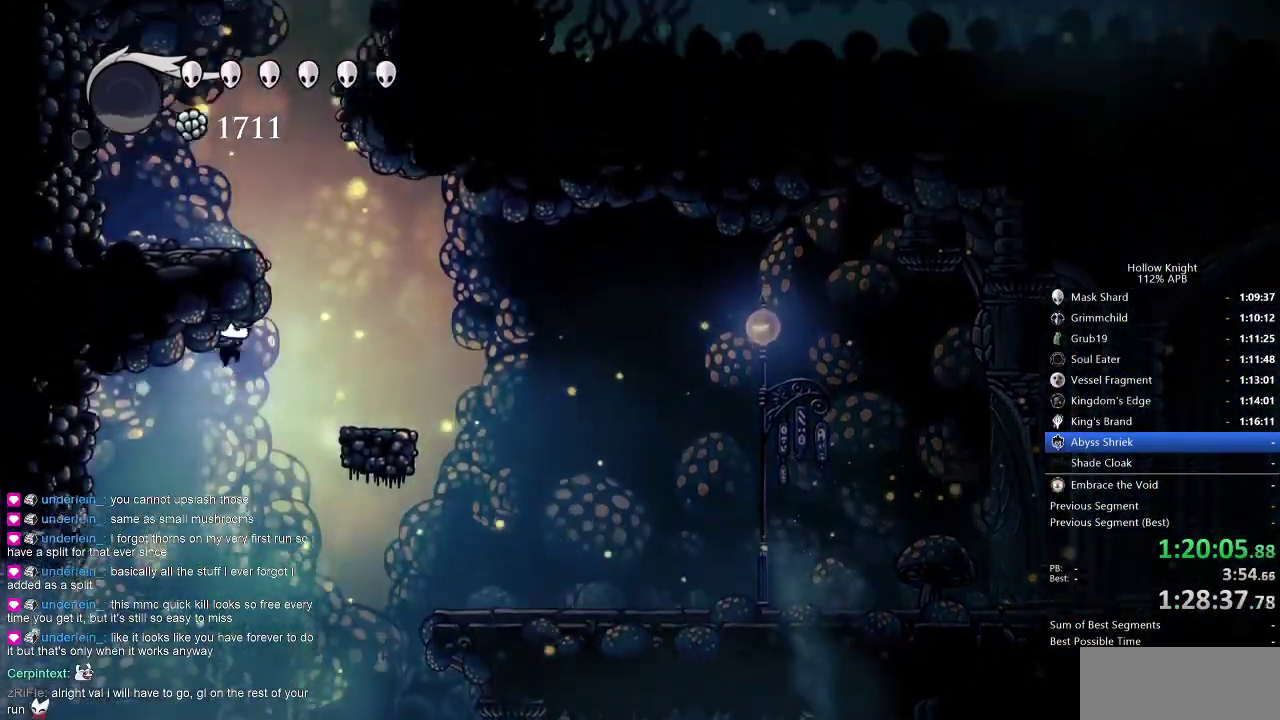
{"keys": ["jump", "right"], "events": [[33, "right", "down"], [116, "jump", "up"], [216, "jump", "down"]]}
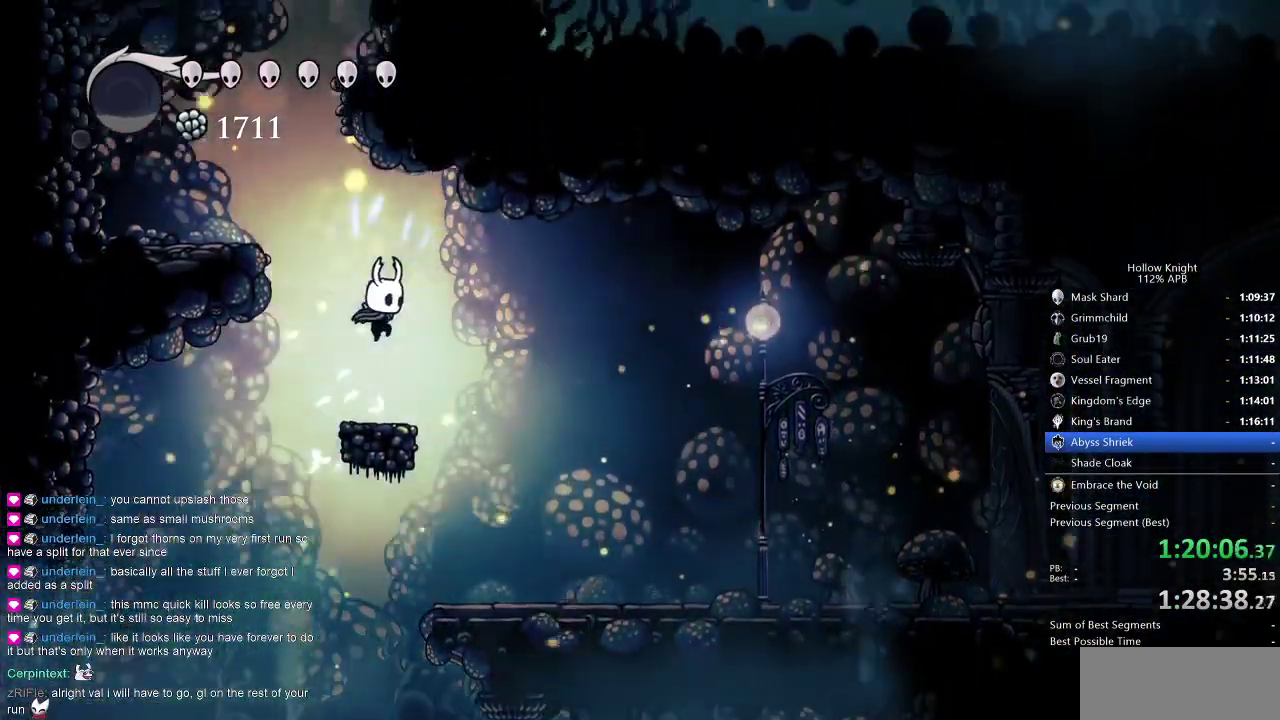
{"keys": ["jump", "left"], "events": [[50, "jump", "up"], [50, "right", "up"], [283, "left", "down"], [350, "left", "up"], [450, "jump", "down"], [450, "left", "down"]]}
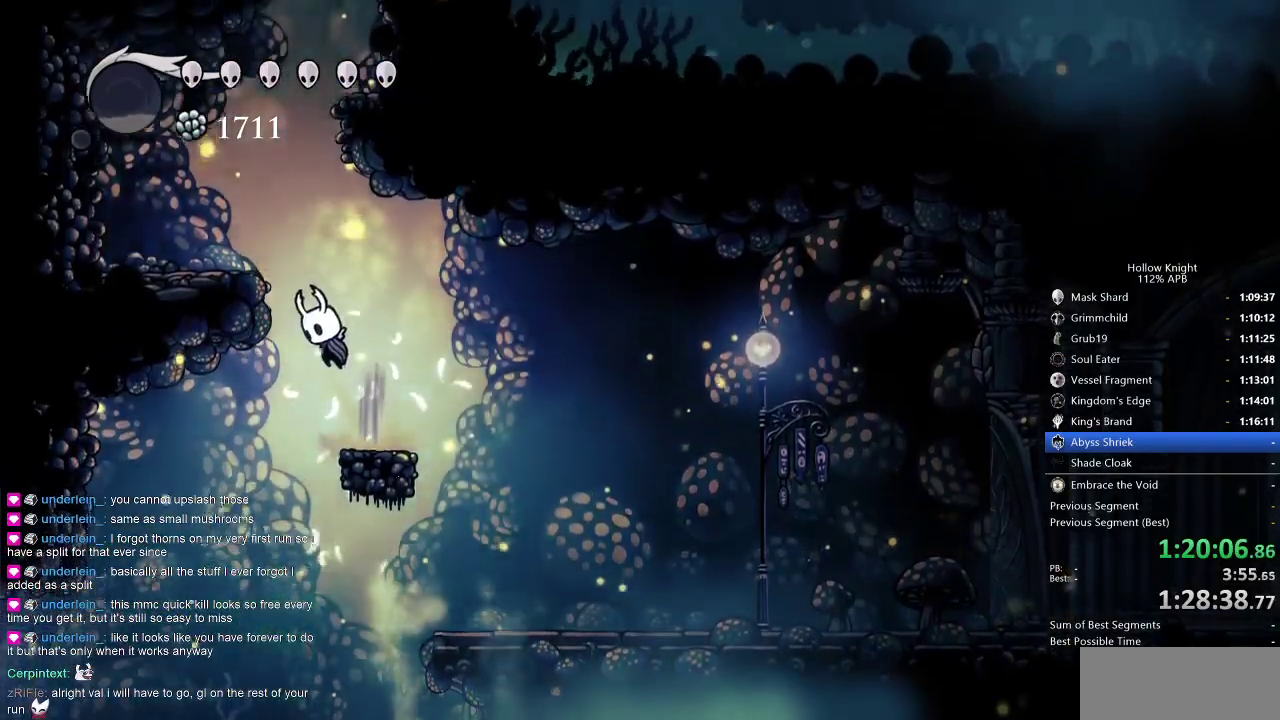
{"keys": ["jump", "right"], "events": [[216, "jump", "up"], [350, "left", "up"], [350, "right", "down"], [400, "jump", "down"]]}
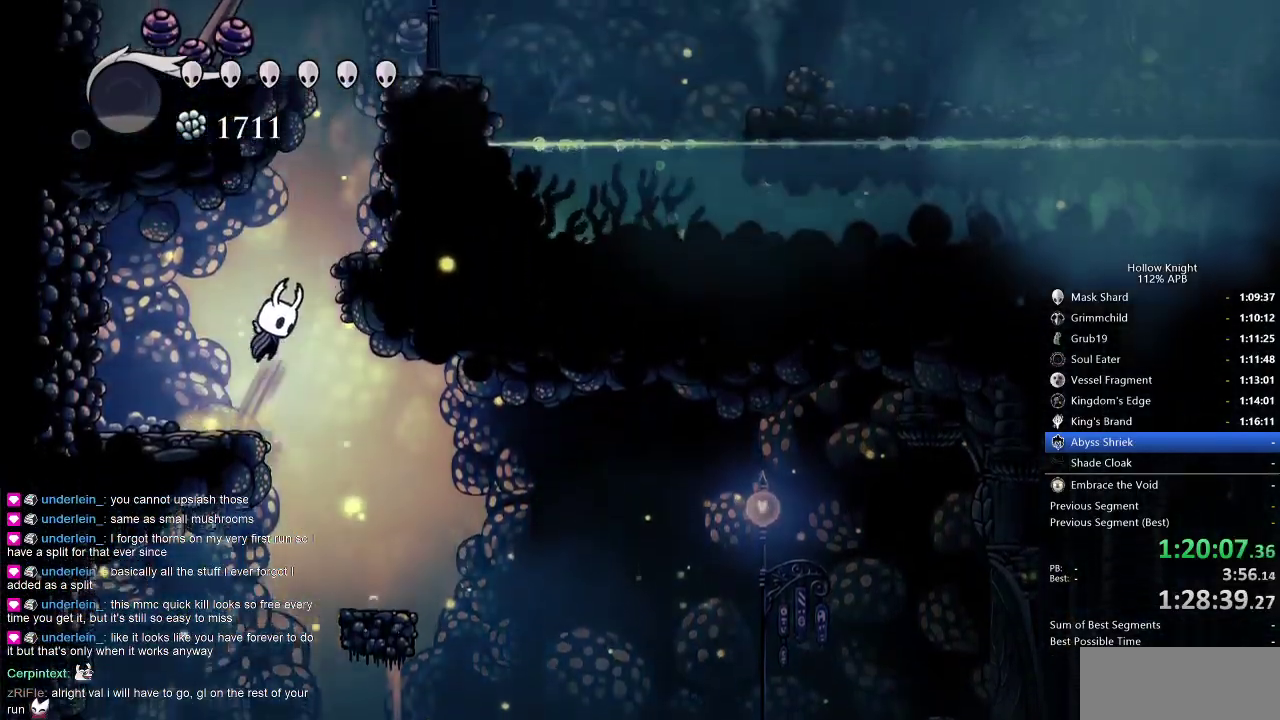
{"keys": ["jump", "right"], "events": [[266, "jump", "up"], [366, "jump", "down"]]}
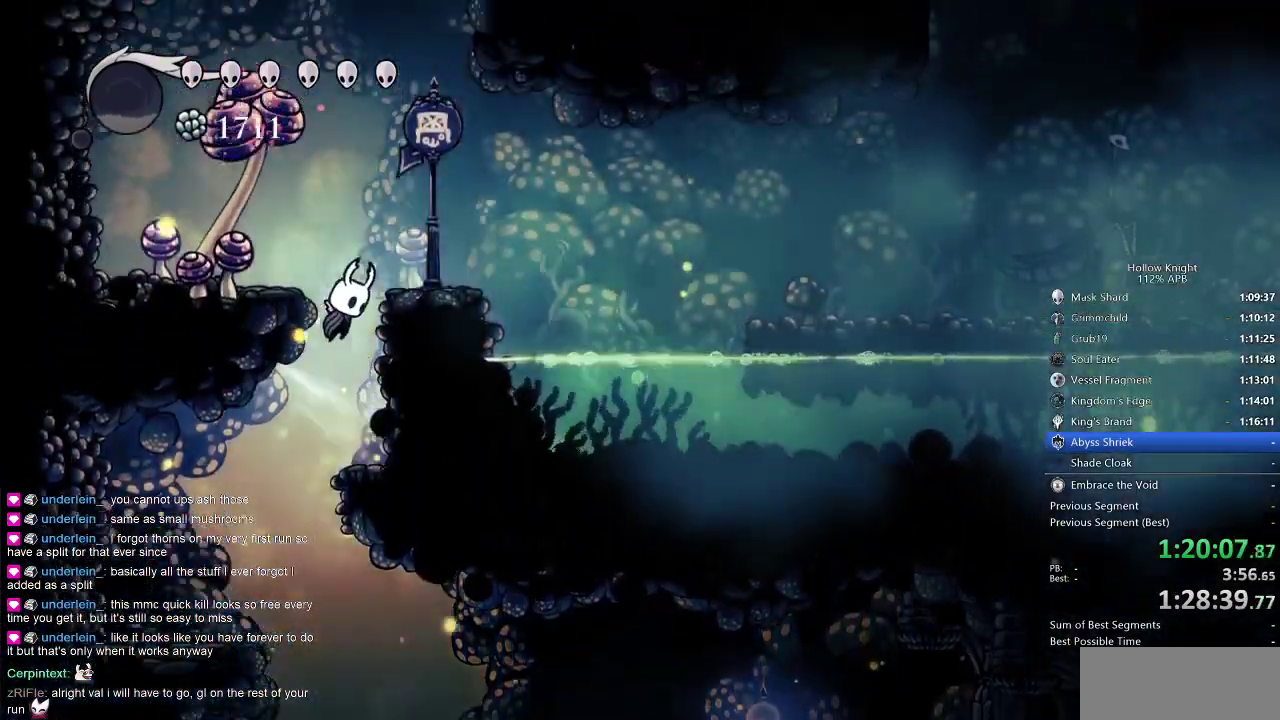
{"keys": ["jump"], "events": [[150, "jump", "up"], [283, "right", "up"], [433, "jump", "down"]]}
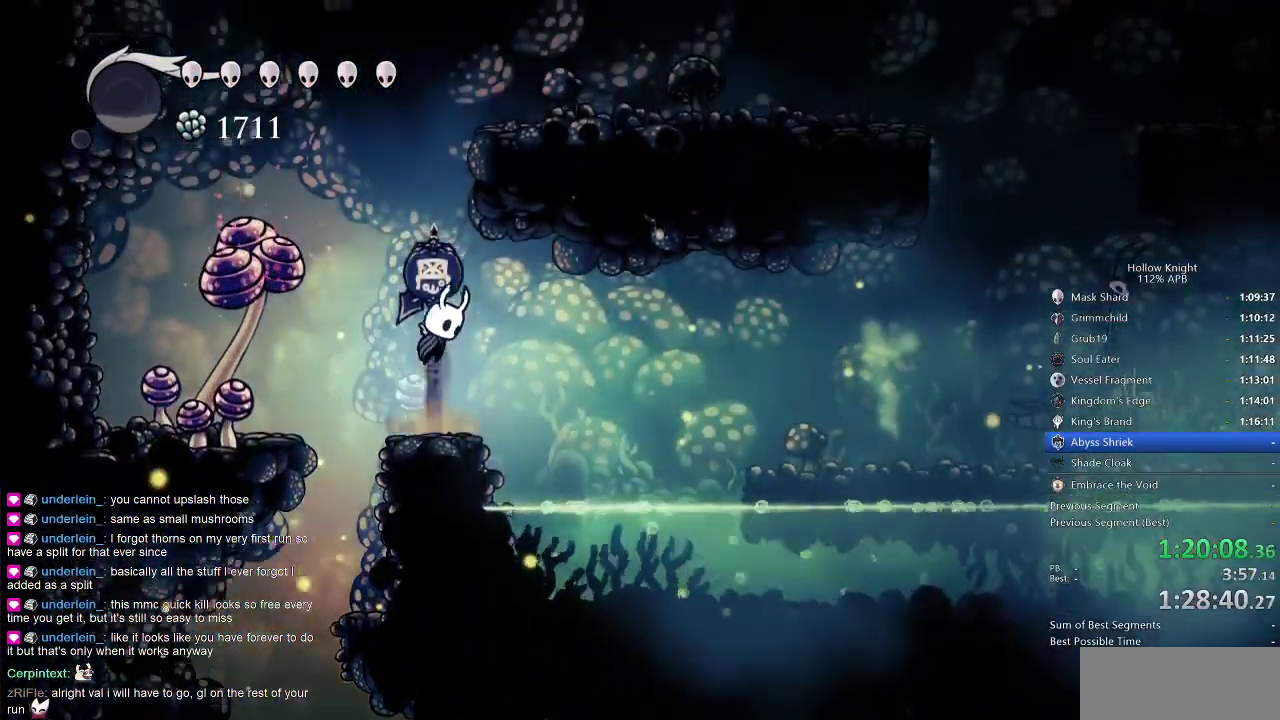
{"keys": ["jump", "right"], "events": [[166, "jump", "up"], [216, "jump", "down"], [450, "right", "down"]]}
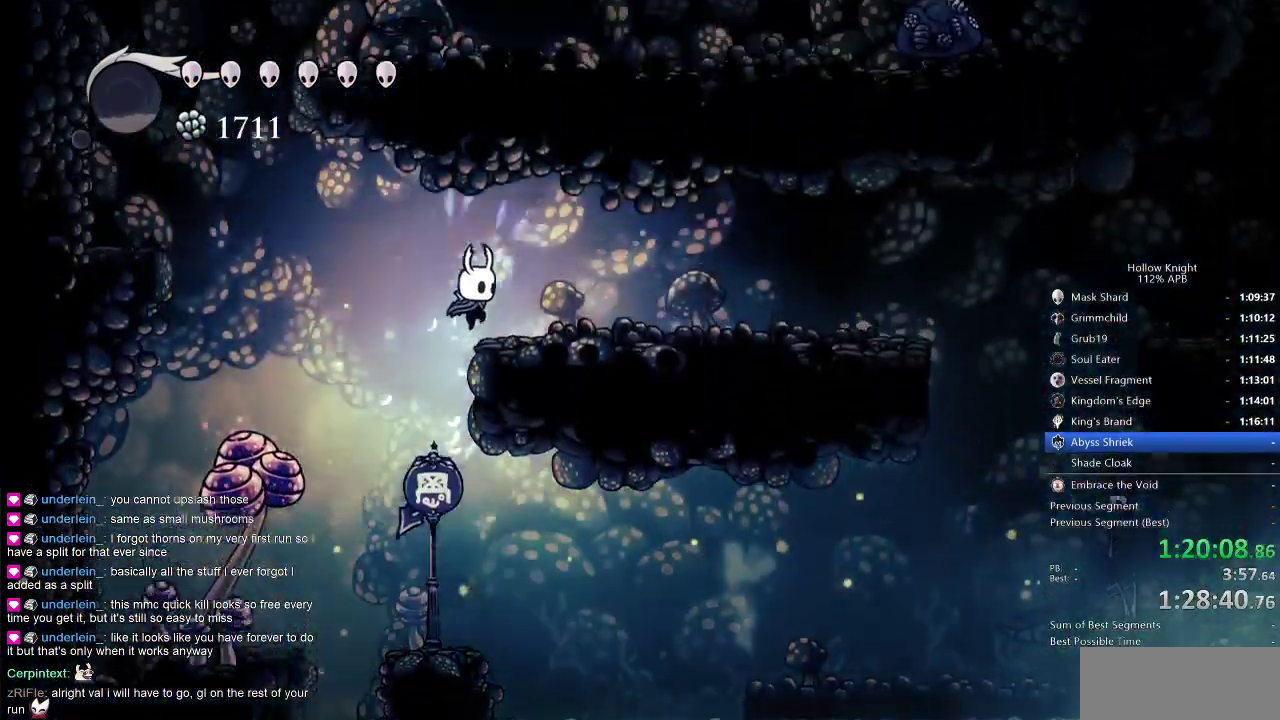
{"keys": ["right"], "events": [[83, "jump", "up"]]}
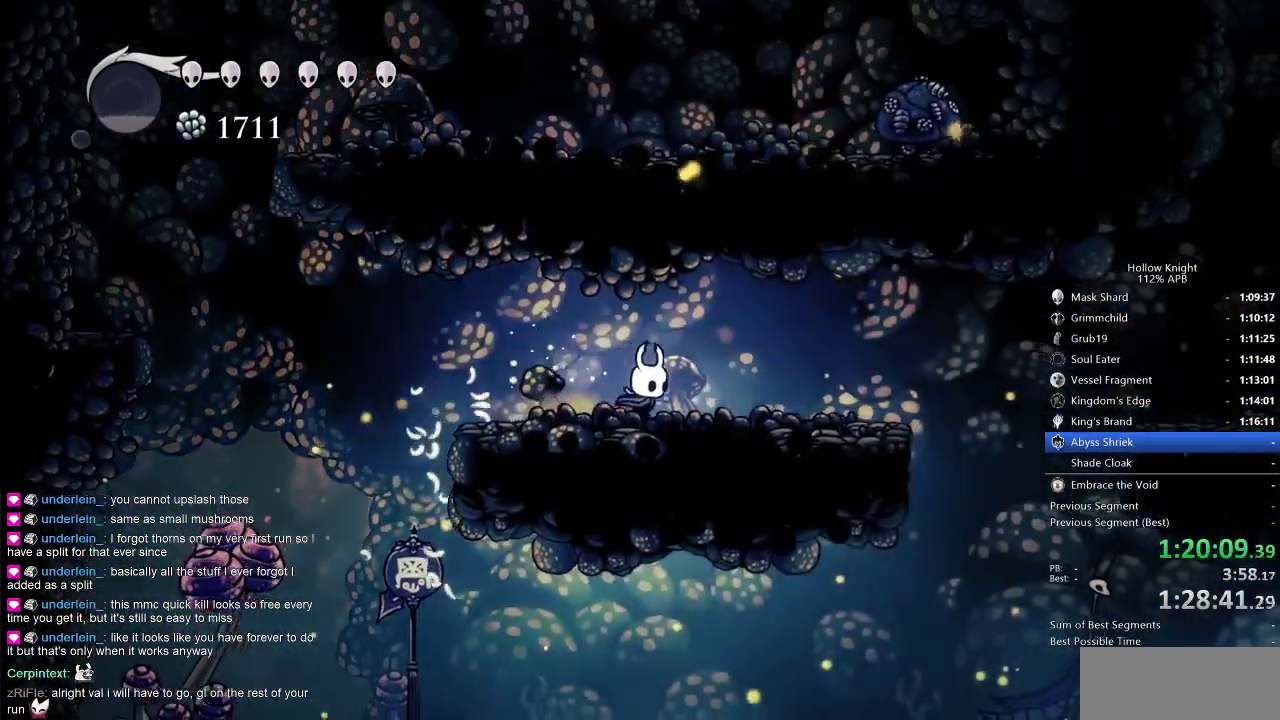
{"keys": ["right"], "events": []}
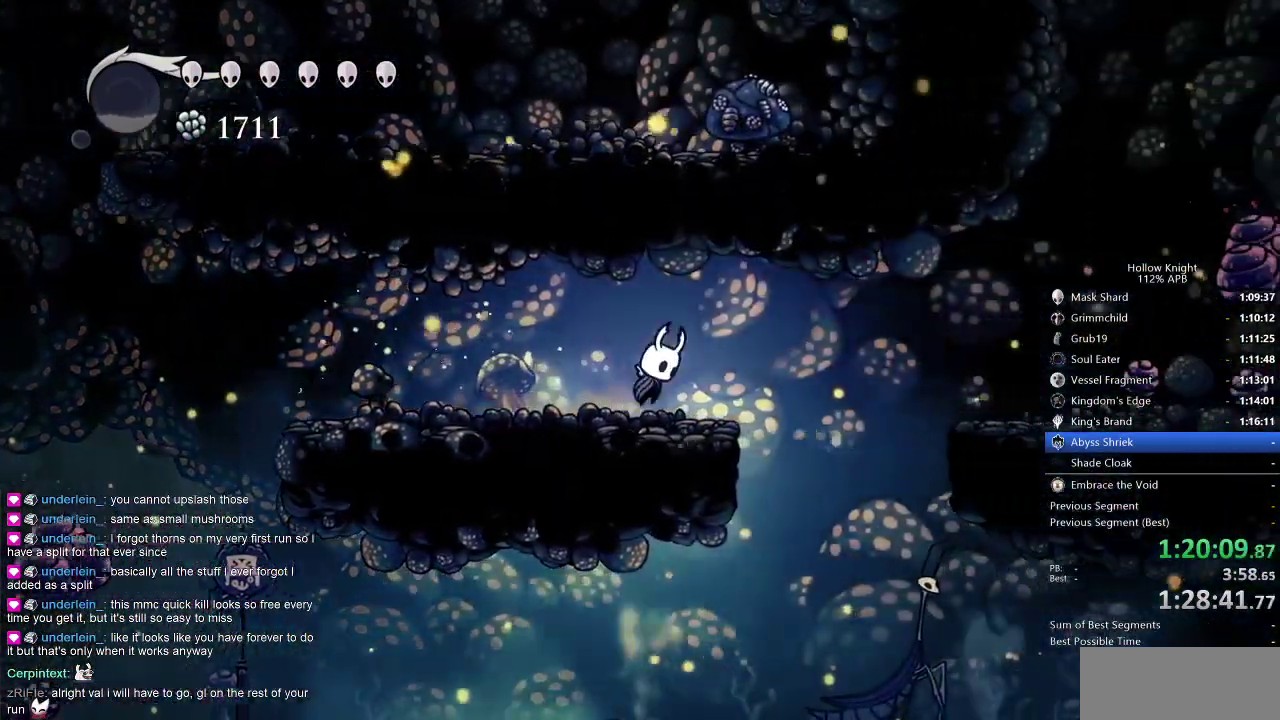
{"keys": ["right"], "events": [[16, "jump", "down"], [100, "dash", "down"], [150, "jump", "up"], [250, "dash", "up"]]}
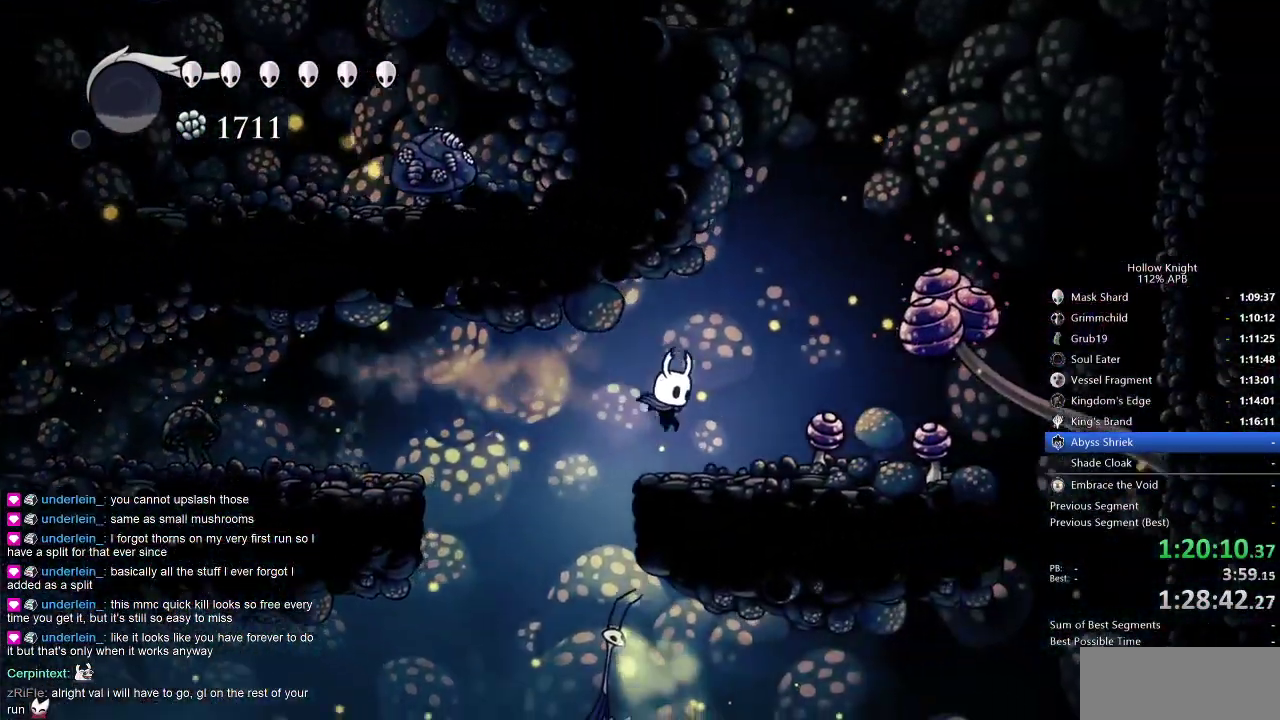
{"keys": ["jump", "right"], "events": [[183, "jump", "down"]]}
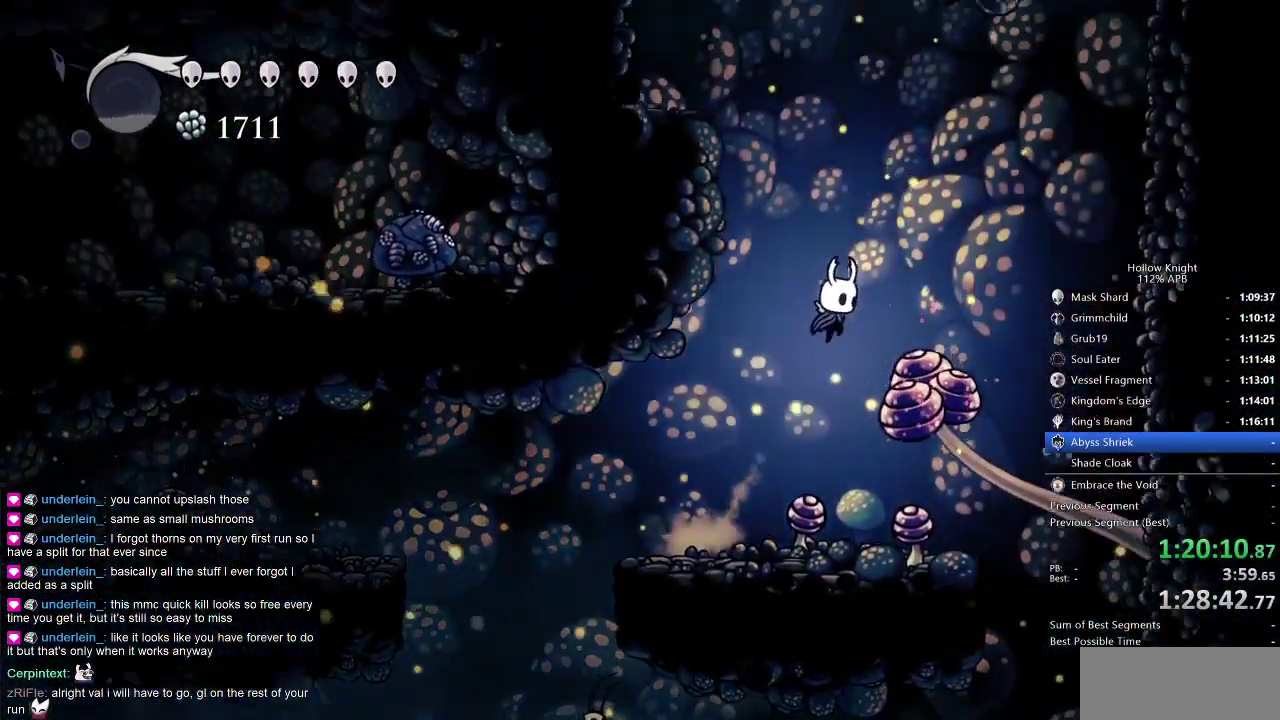
{"keys": ["down", "left", "nail"], "events": [[50, "down", "down"], [100, "jump", "up"], [200, "nail", "down"], [200, "right", "up"], [466, "left", "down"]]}
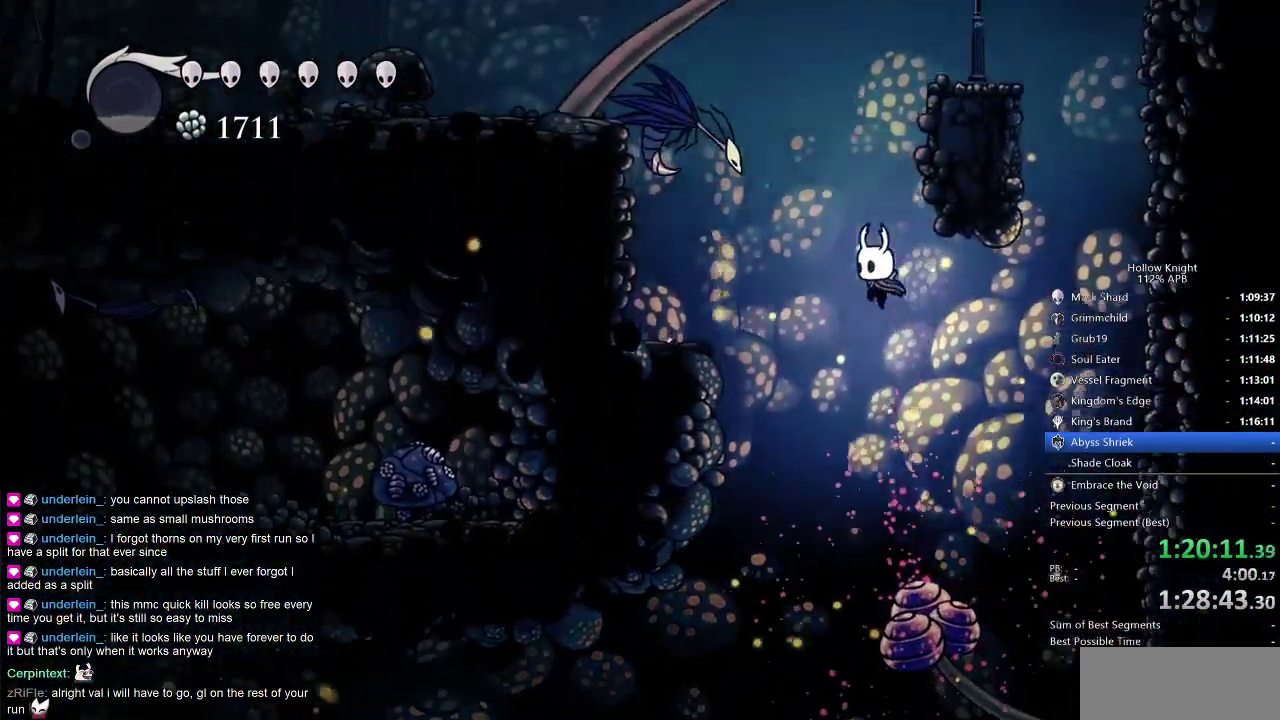
{"keys": ["jump"], "events": [[16, "down", "up"], [16, "nail", "up"], [116, "left", "up"], [400, "jump", "down"]]}
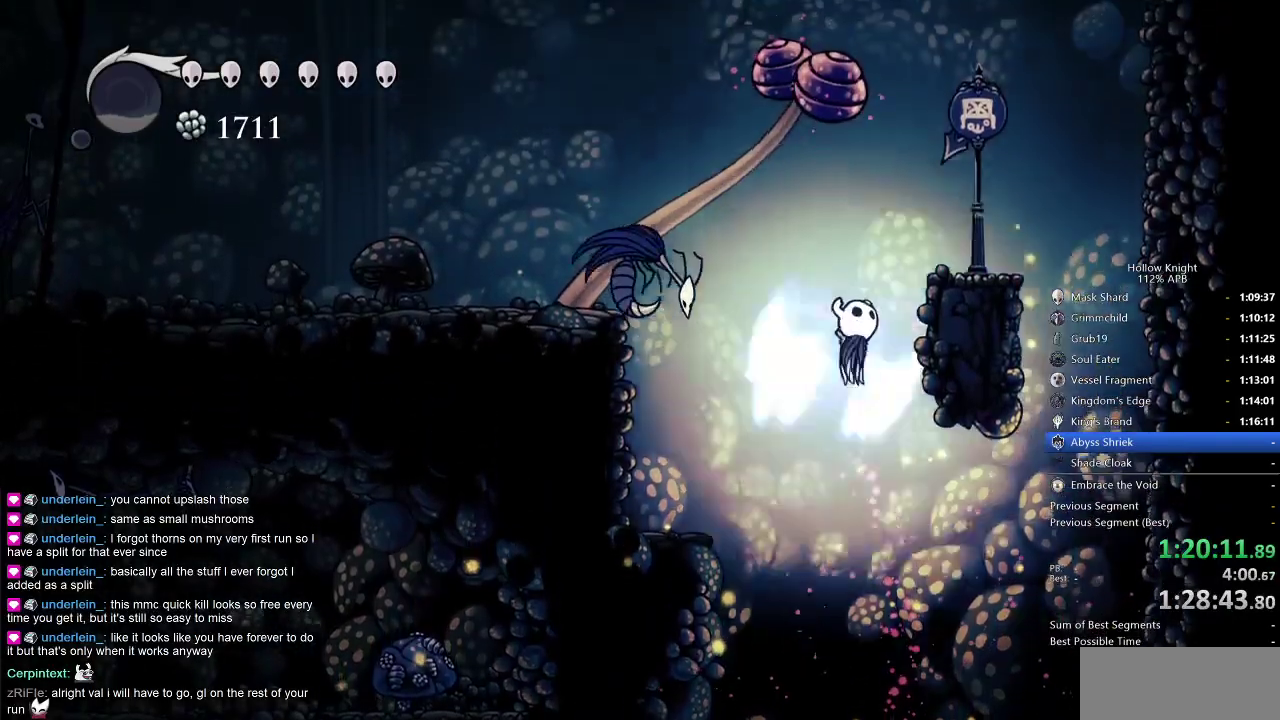
{"keys": ["jump"], "events": [[33, "right", "down"], [233, "jump", "up"], [366, "right", "up"], [450, "jump", "down"]]}
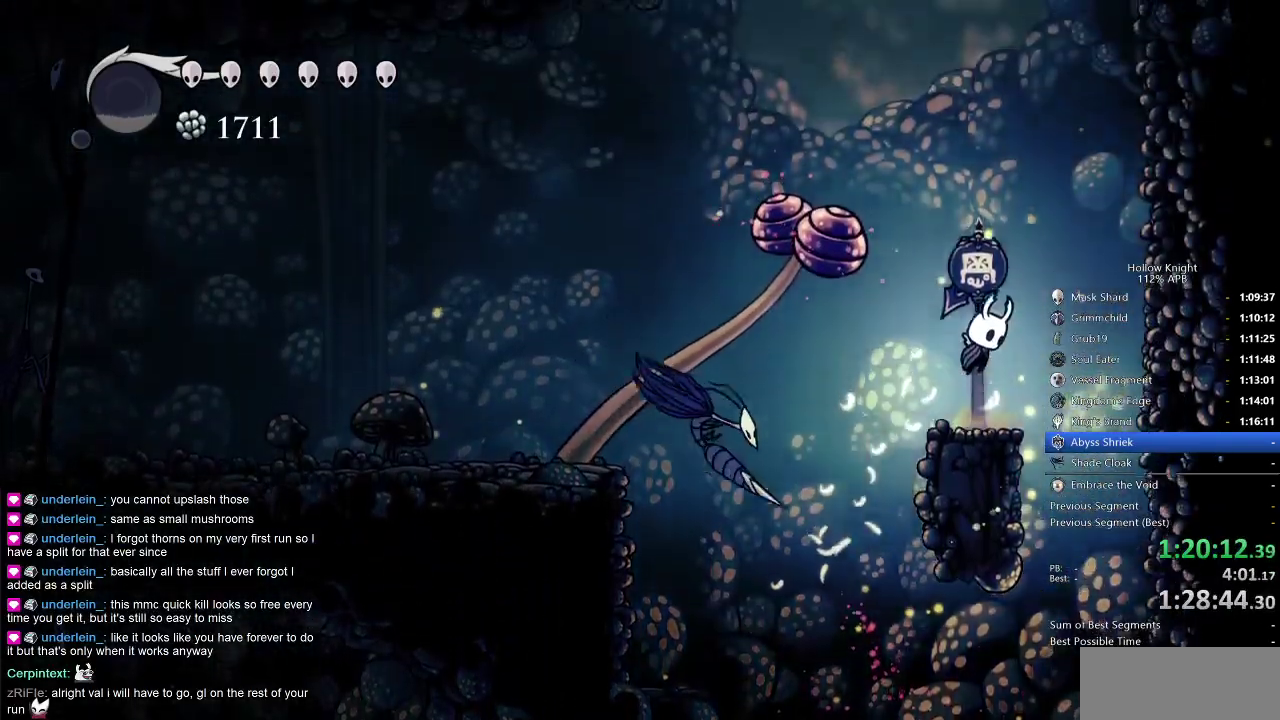
{"keys": ["down", "jump", "left"], "events": [[133, "left", "down"], [200, "down", "down"]]}
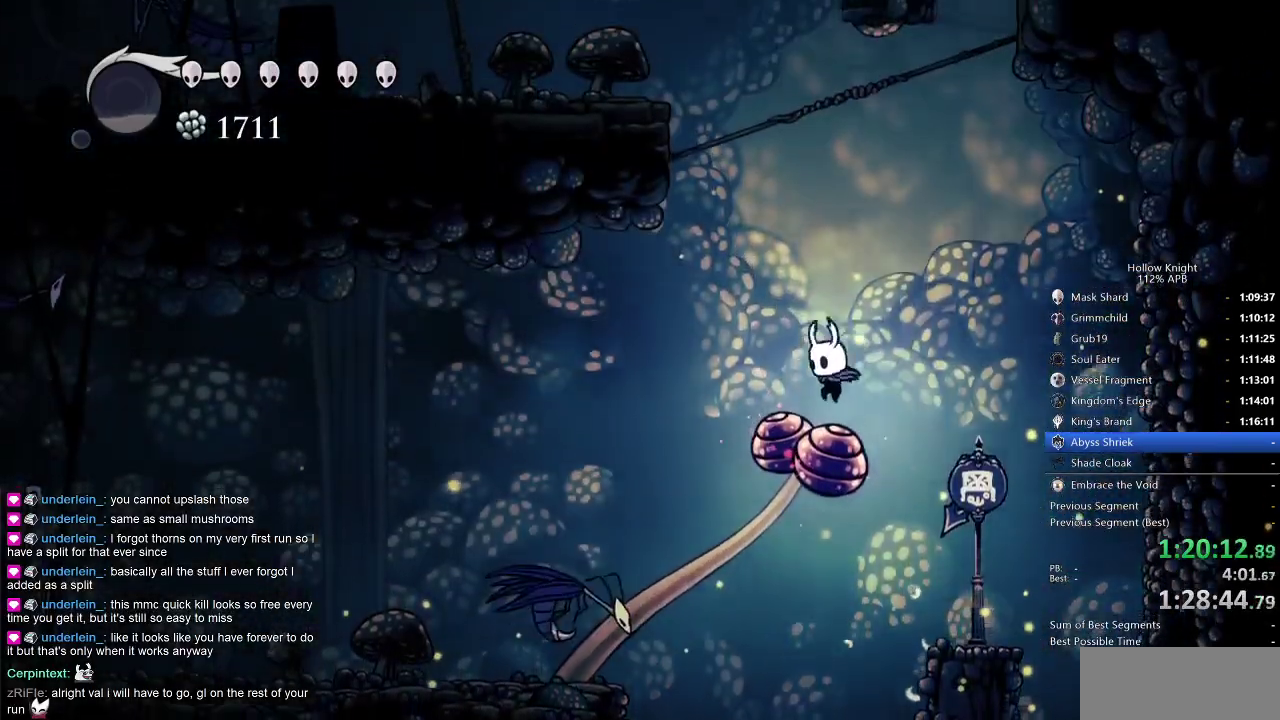
{"keys": [], "events": [[66, "nail", "down"], [250, "down", "up"], [433, "jump", "up"], [433, "left", "up"], [433, "nail", "up"]]}
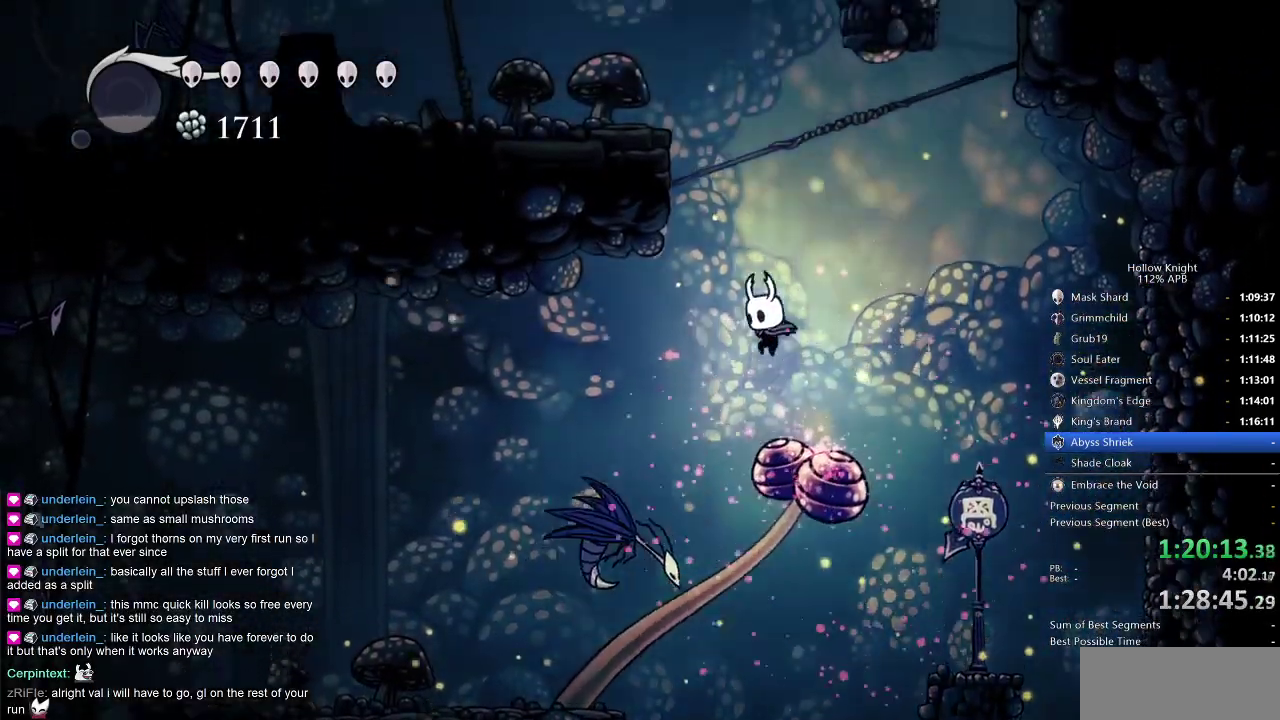
{"keys": ["down", "nail"], "events": [[116, "down", "down"], [300, "nail", "down"]]}
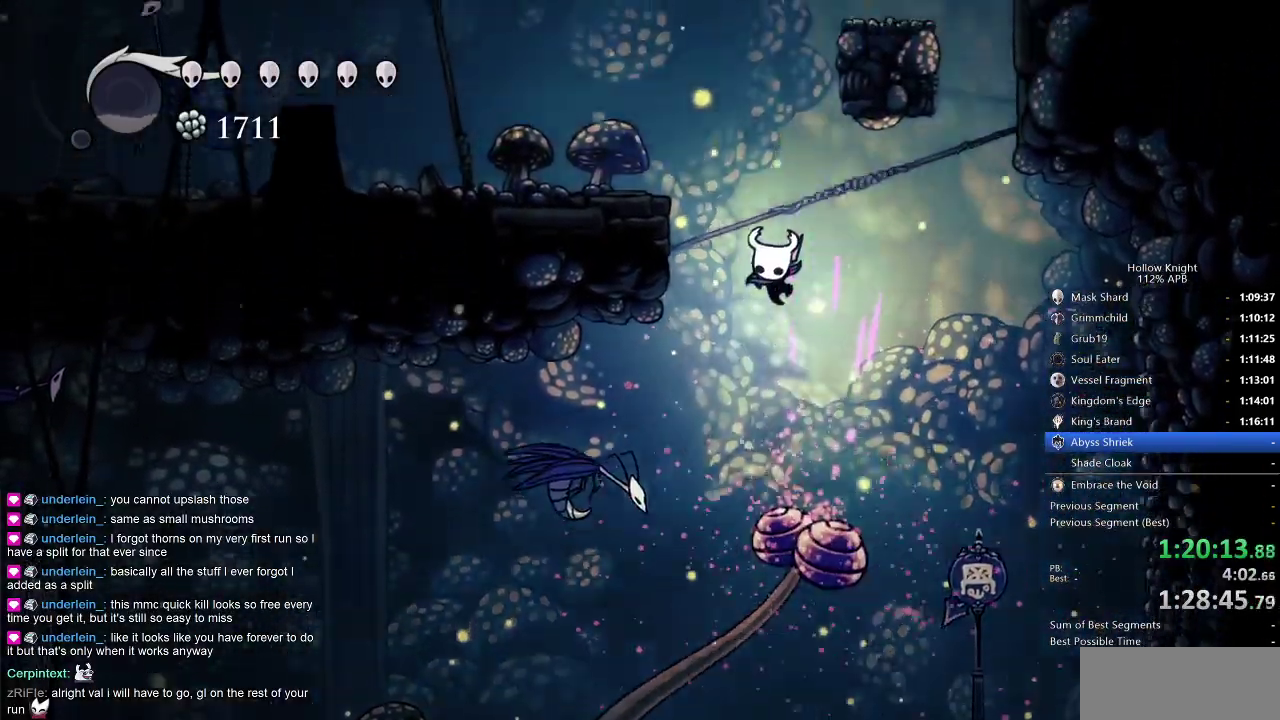
{"keys": ["left"], "events": [[50, "left", "down"], [100, "down", "up"], [333, "nail", "up"]]}
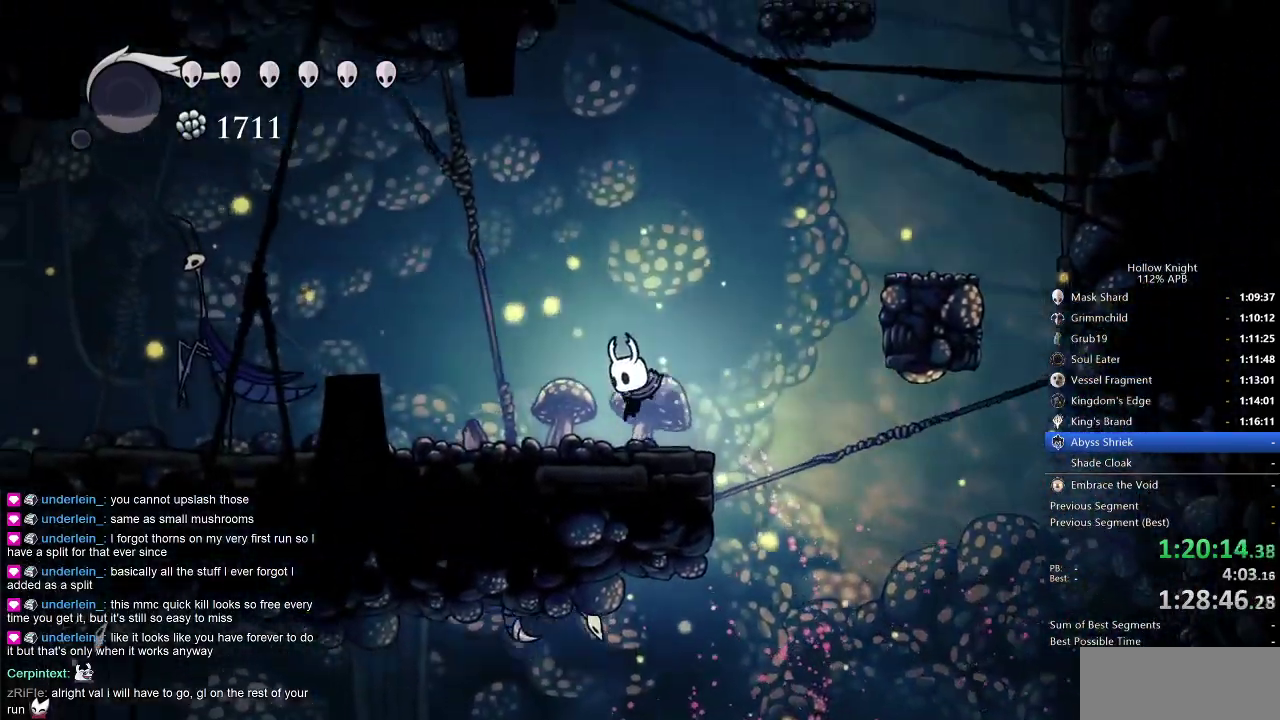
{"keys": ["jump", "left"], "events": [[216, "jump", "down"]]}
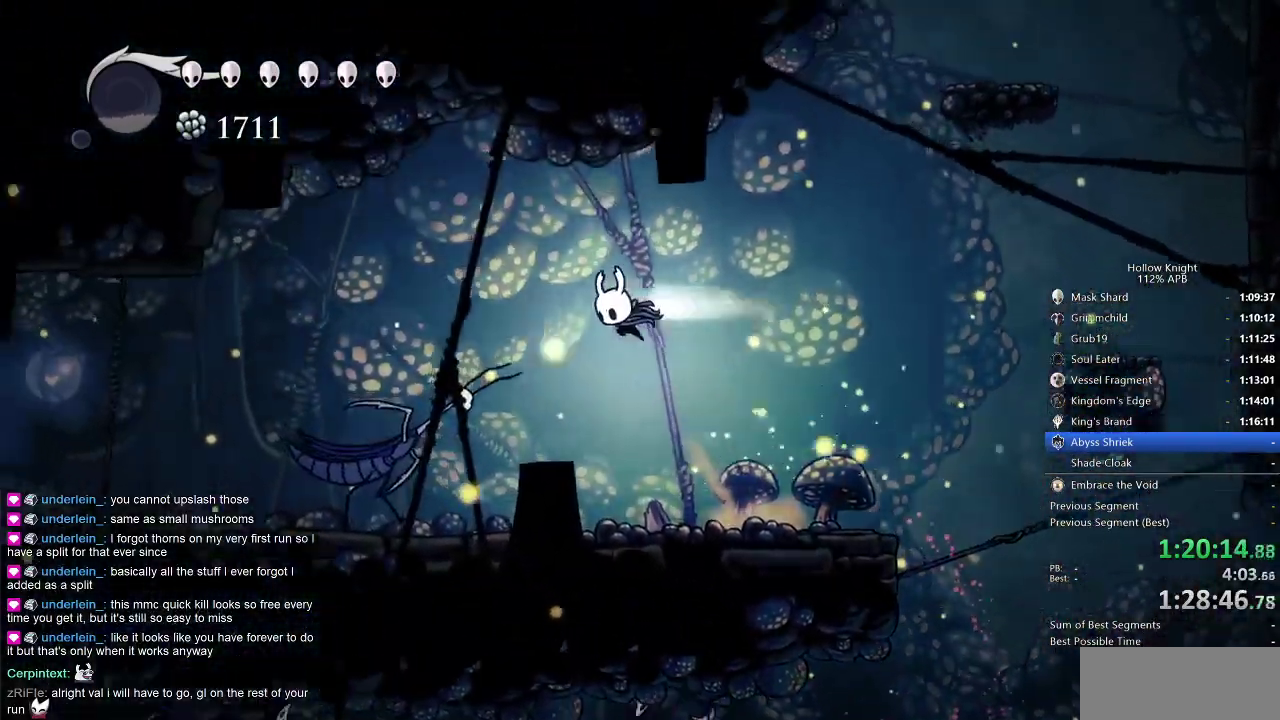
{"keys": ["down", "left"], "events": [[33, "dash", "down"], [100, "jump", "up"], [133, "dash", "up"], [216, "down", "down"], [266, "left", "up"], [316, "nail", "down"], [366, "left", "down"], [466, "nail", "up"]]}
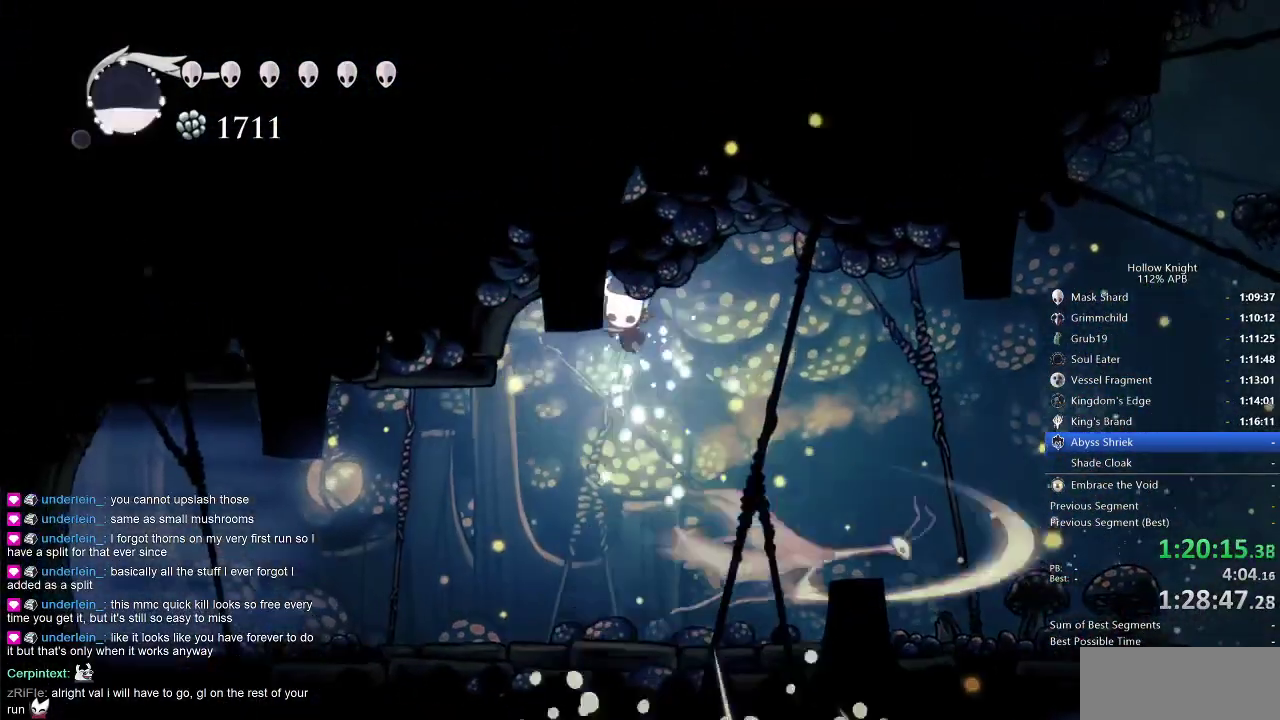
{"keys": ["nail", "right"], "events": [[100, "down", "up"], [233, "left", "up"], [233, "right", "down"], [466, "nail", "down"]]}
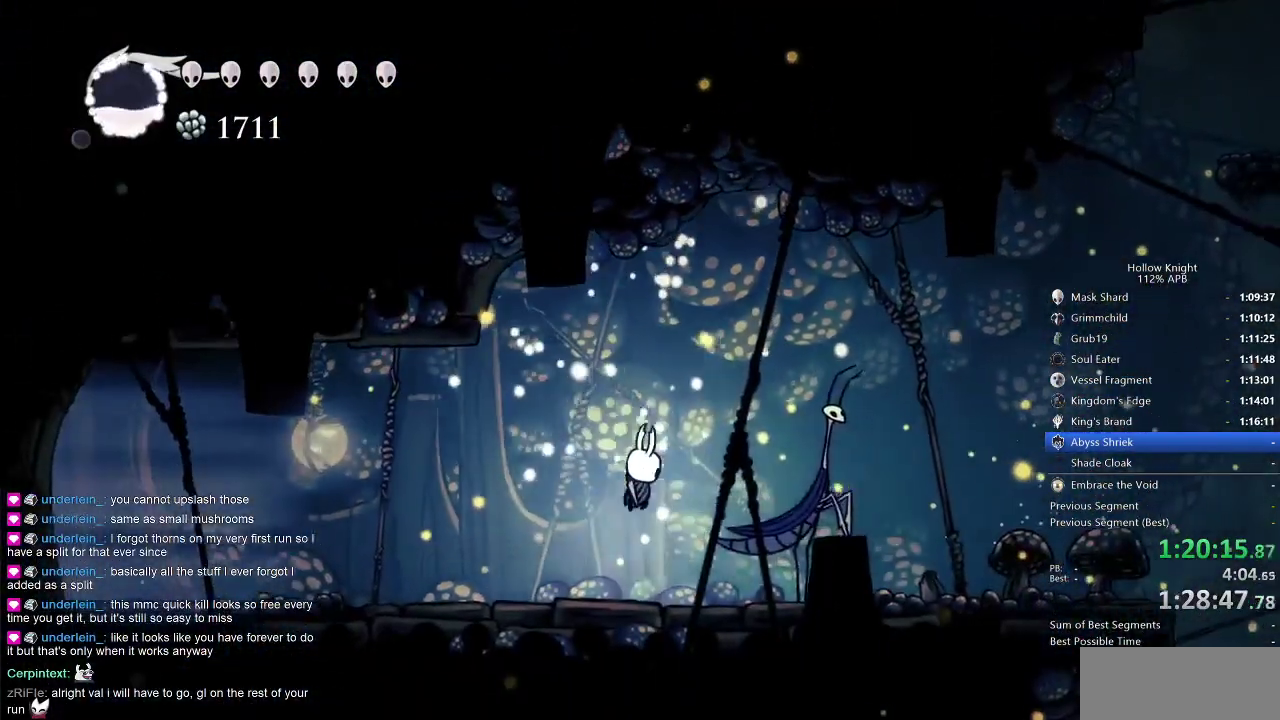
{"keys": ["left"], "events": [[16, "left", "down"], [66, "right", "up"], [116, "nail", "up"], [250, "dash", "down"], [383, "dash", "up"]]}
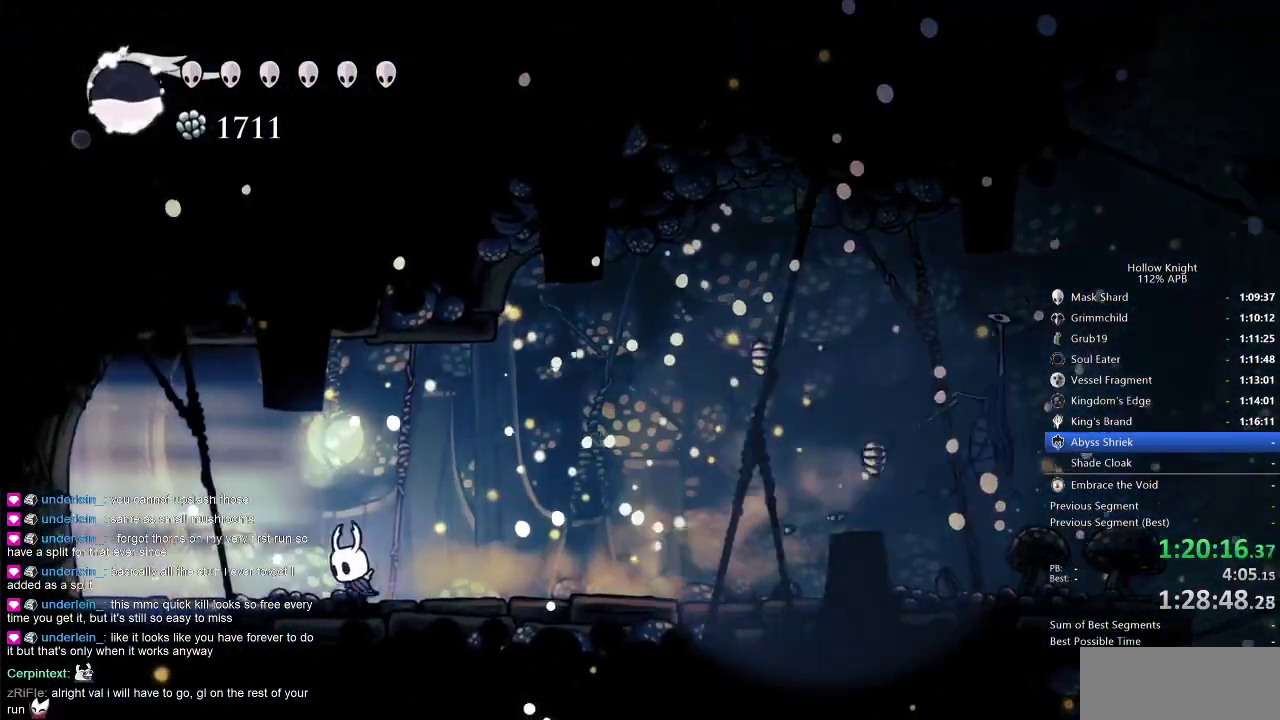
{"keys": ["cdash"], "events": [[133, "cdash", "down"], [183, "left", "up"]]}
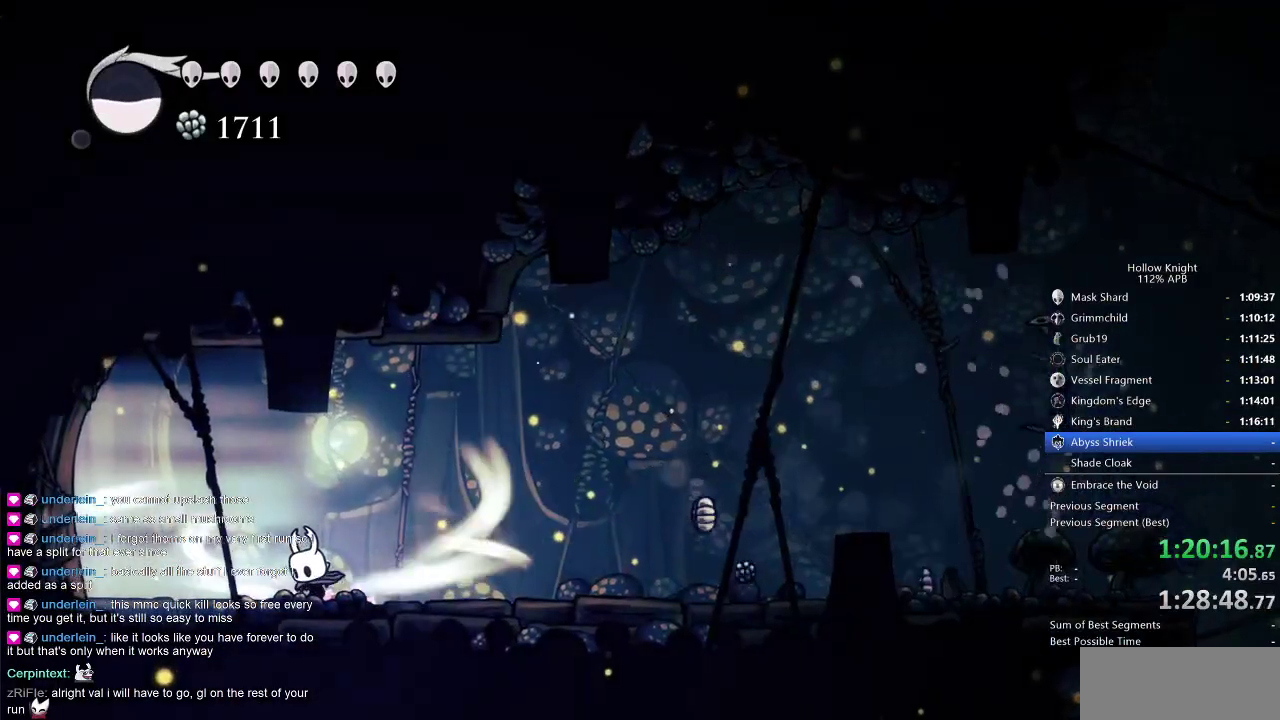
{"keys": ["cdash"], "events": []}
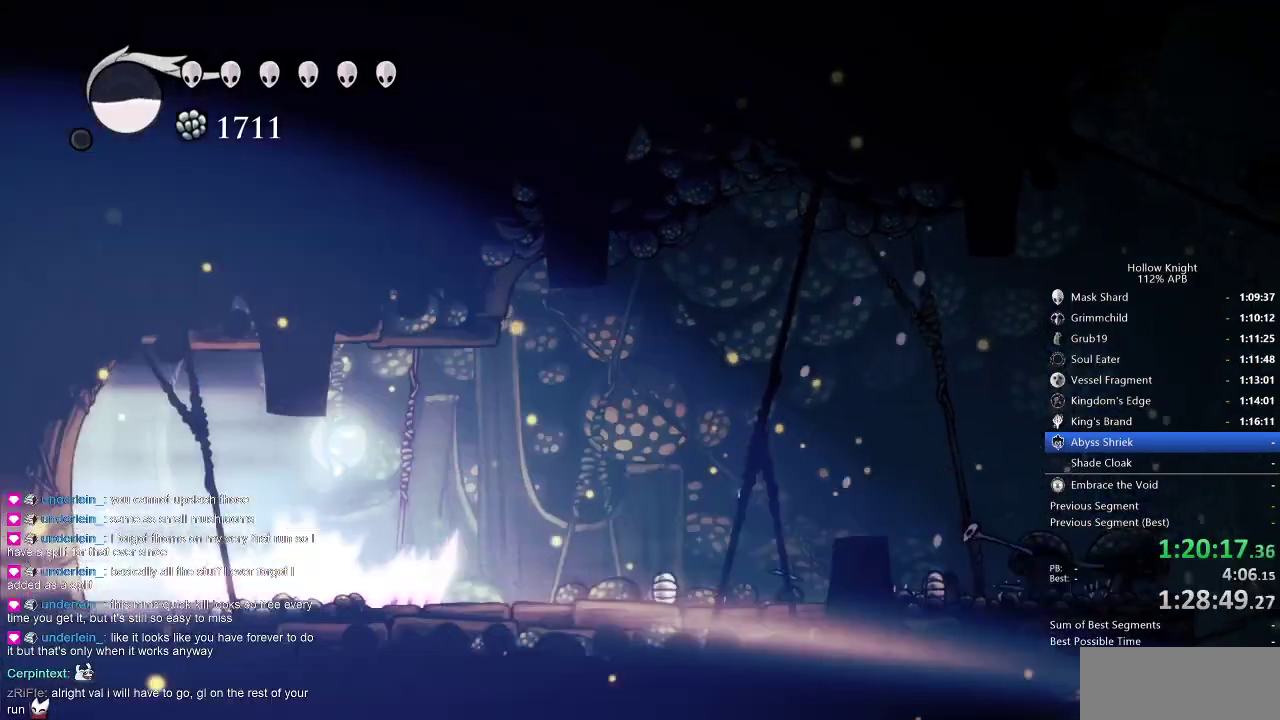
{"keys": [], "events": [[166, "cdash", "up"]]}
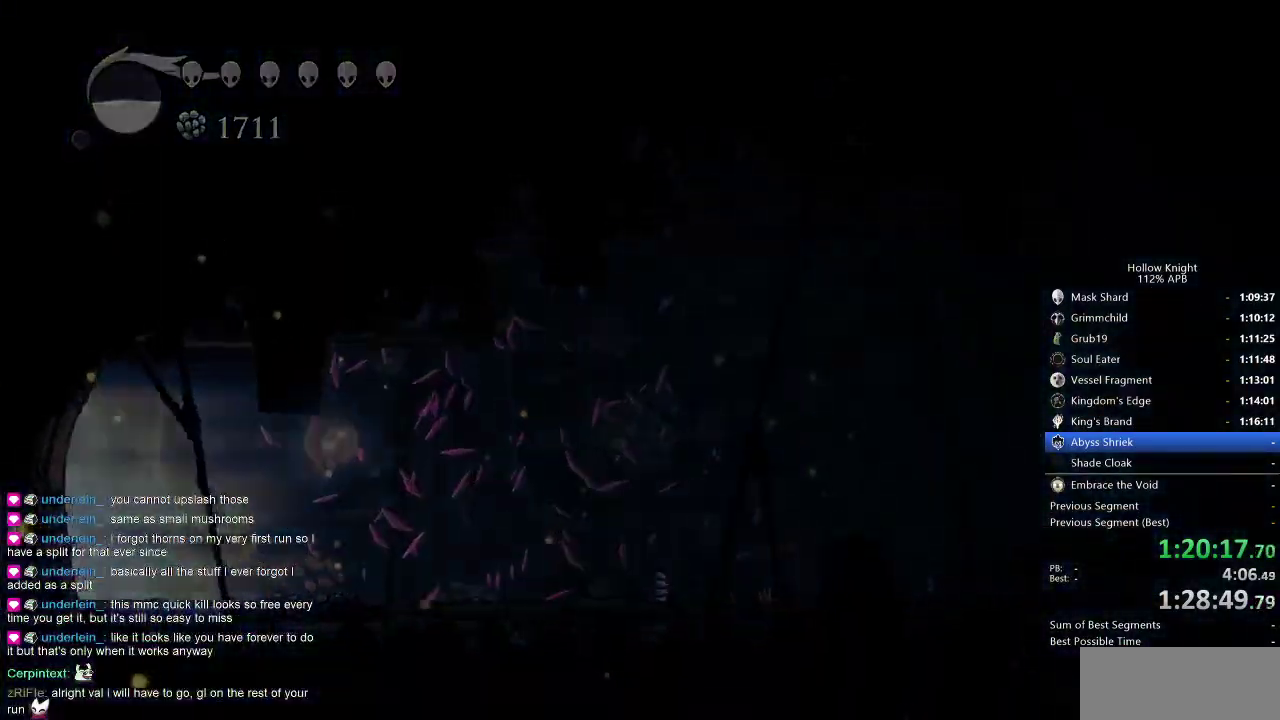
{"keys": [], "events": []}
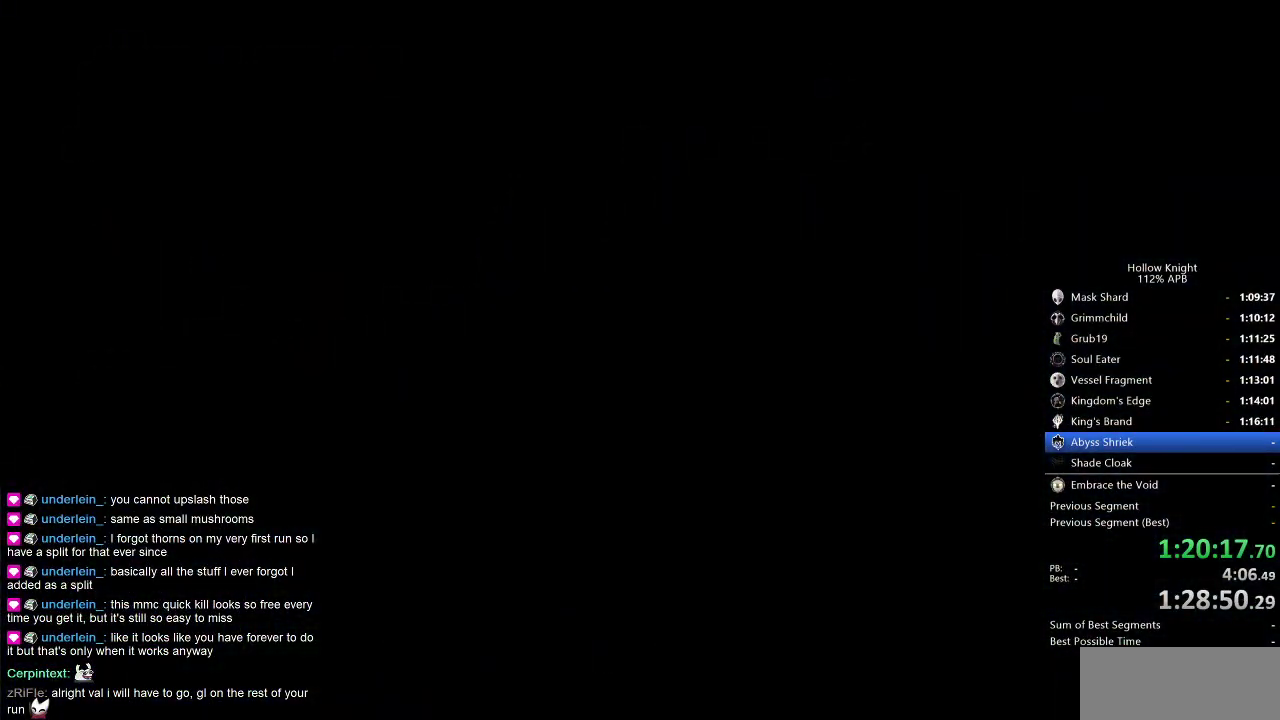
{"keys": [], "events": []}